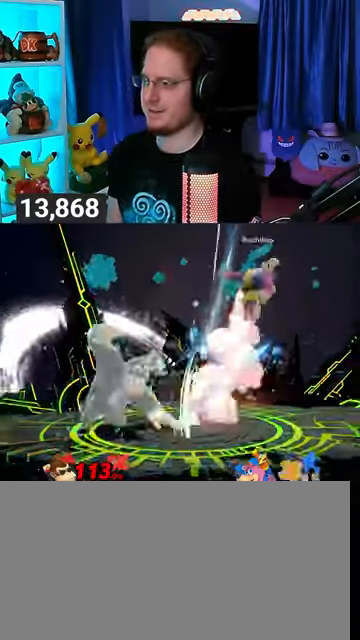
Gameplay with a controller (Nintendo layout); each line is a JSON object with the inputs held at the frame after it. "events" lists button and stick changes between this image and that frame as [ms after this image, input, new state], when the widget could be followed in between. Not read: L3 R3.
{"buttons": ["A"], "left_stick": "right", "right_stick": "center", "events": [[100, "left_stick", "right"], [200, "Y", "down"], [200, "left_stick", "up-right"], [300, "A", "down"], [300, "Y", "up"], [333, "left_stick", "right"]]}
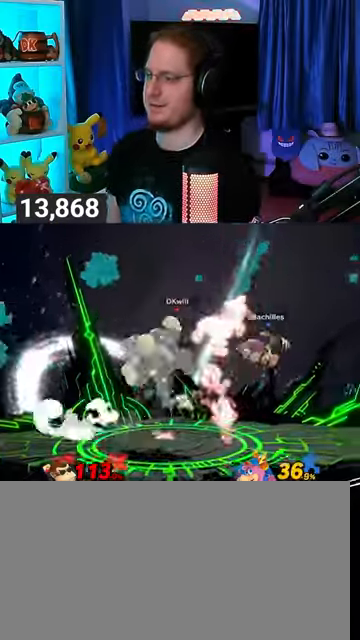
{"buttons": ["Y"], "left_stick": "left", "right_stick": "center", "events": [[167, "A", "up"], [267, "left_stick", "center"], [433, "Y", "down"], [500, "left_stick", "left"]]}
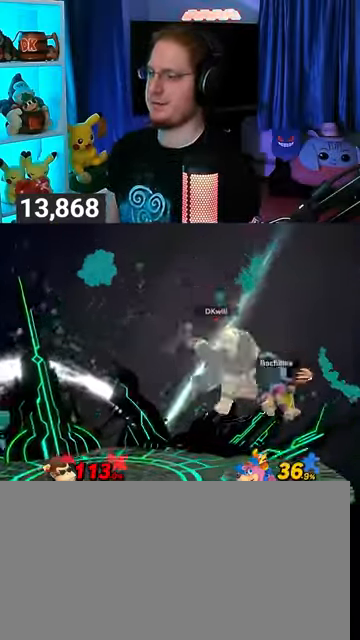
{"buttons": [], "left_stick": "down-left", "right_stick": "center", "events": [[67, "Y", "up"], [433, "left_stick", "center"], [500, "left_stick", "down-left"]]}
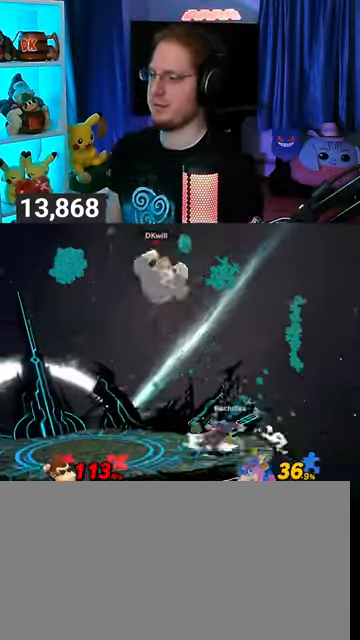
{"buttons": [], "left_stick": "right", "right_stick": "center", "events": [[33, "B", "down"], [67, "B", "up"], [67, "left_stick", "right"]]}
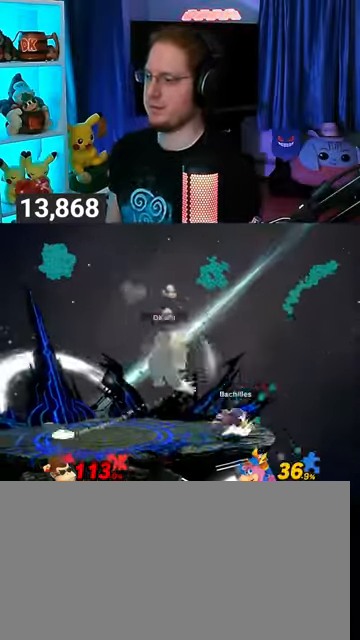
{"buttons": [], "left_stick": "center", "right_stick": "center", "events": [[167, "left_stick", "center"], [333, "A", "down"], [367, "B", "down"], [467, "A", "up"], [467, "B", "up"]]}
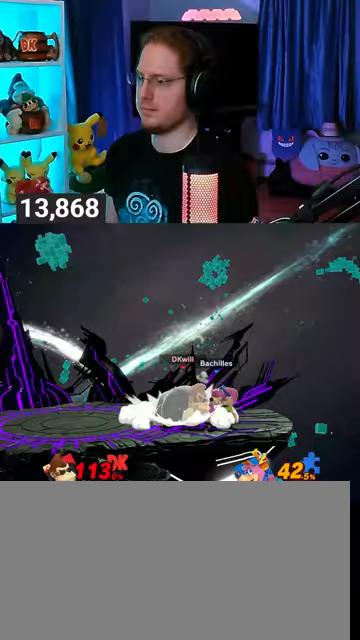
{"buttons": ["Y"], "left_stick": "center", "right_stick": "center", "events": [[300, "Y", "down"]]}
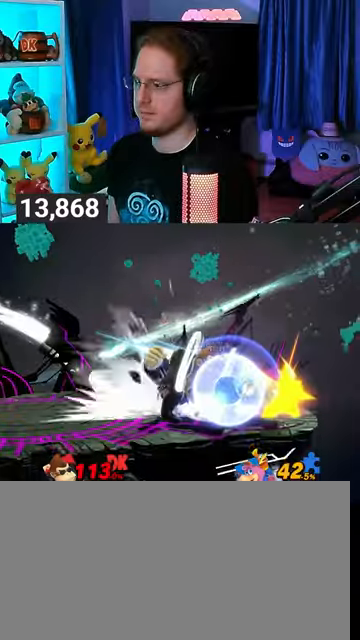
{"buttons": [], "left_stick": "down", "right_stick": "center", "events": [[100, "Y", "up"], [100, "left_stick", "down-right"], [167, "left_stick", "down"], [300, "A", "down"], [333, "A", "up"], [367, "A", "down"], [467, "A", "up"]]}
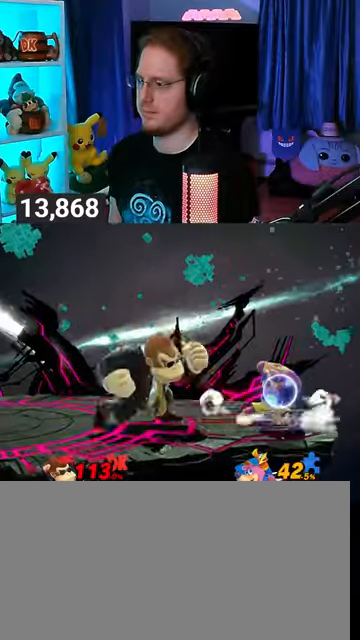
{"buttons": [], "left_stick": "center", "right_stick": "center", "events": [[33, "A", "down"], [67, "A", "up"], [100, "A", "down"], [233, "A", "up"], [300, "left_stick", "center"]]}
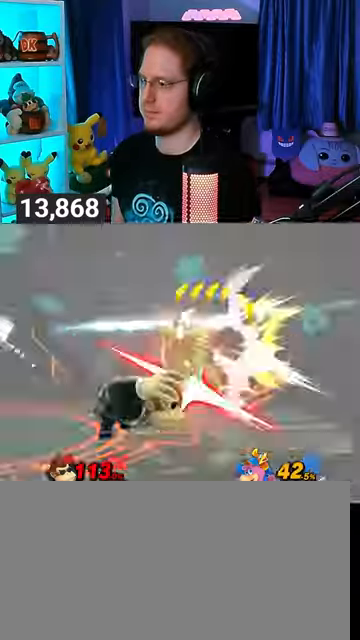
{"buttons": [], "left_stick": "right", "right_stick": "center", "events": [[133, "left_stick", "down"], [300, "left_stick", "right"]]}
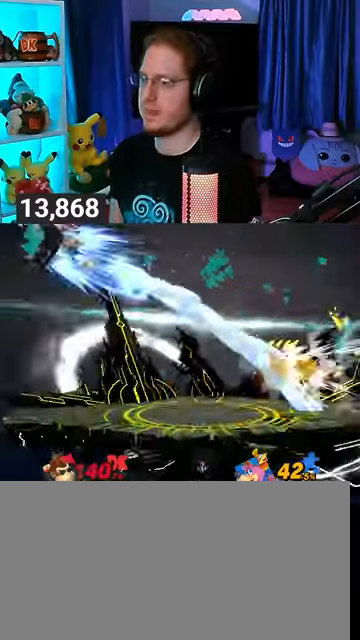
{"buttons": [], "left_stick": "right", "right_stick": "center", "events": []}
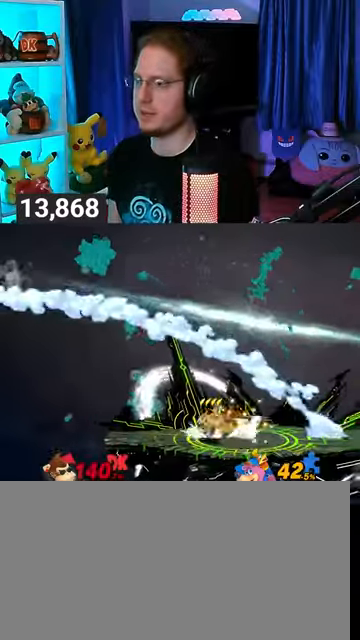
{"buttons": [], "left_stick": "right", "right_stick": "center", "events": []}
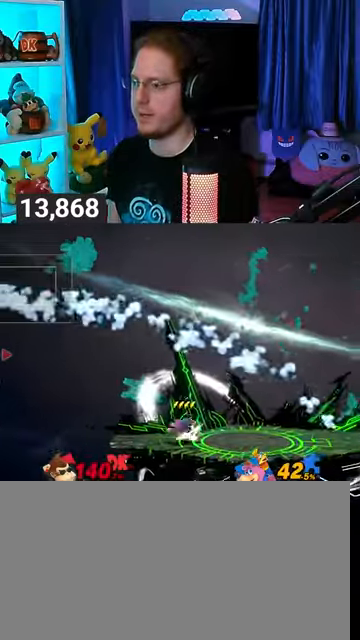
{"buttons": [], "left_stick": "right", "right_stick": "center", "events": []}
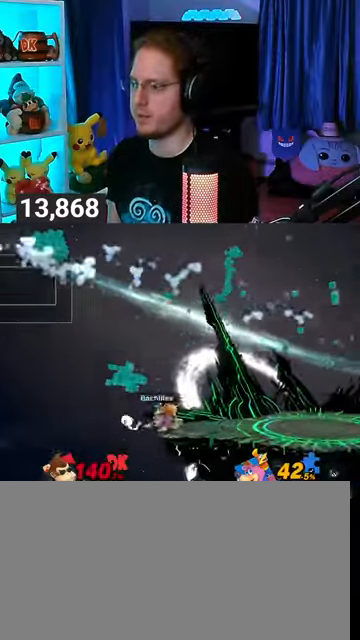
{"buttons": [], "left_stick": "right", "right_stick": "center", "events": [[333, "Y", "down"], [500, "Y", "up"]]}
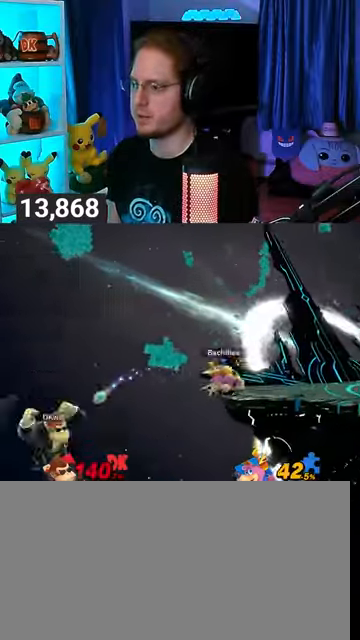
{"buttons": ["B"], "left_stick": "up-right", "right_stick": "center", "events": [[133, "Y", "down"], [267, "Y", "up"], [300, "left_stick", "up-right"], [400, "B", "down"]]}
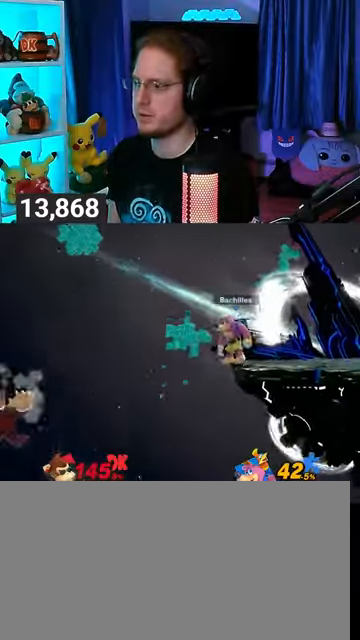
{"buttons": ["B"], "left_stick": "right", "right_stick": "center", "events": [[233, "left_stick", "center"], [400, "left_stick", "right"]]}
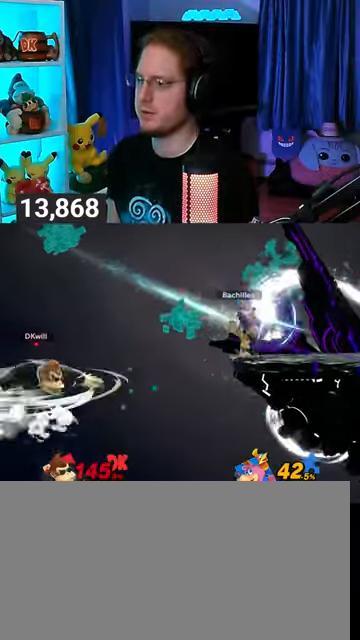
{"buttons": [], "left_stick": "right", "right_stick": "center", "events": [[100, "B", "up"], [300, "Y", "down"], [400, "Y", "up"]]}
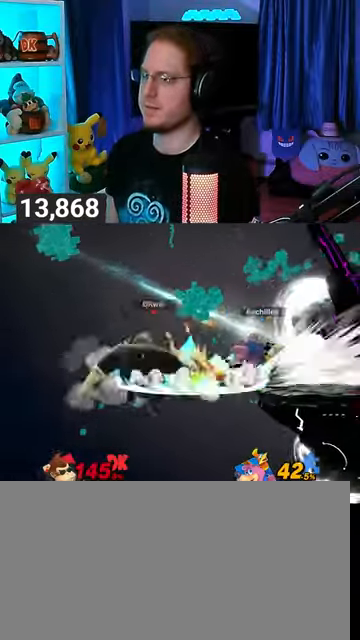
{"buttons": ["Y"], "left_stick": "right", "right_stick": "center", "events": [[333, "left_stick", "left"], [400, "left_stick", "right"], [433, "Y", "down"]]}
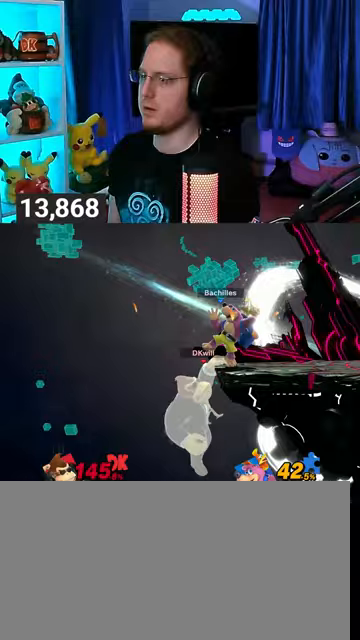
{"buttons": [], "left_stick": "right", "right_stick": "center", "events": [[33, "Y", "up"], [100, "left_stick", "center"], [133, "X", "down"], [233, "X", "up"], [300, "left_stick", "right"]]}
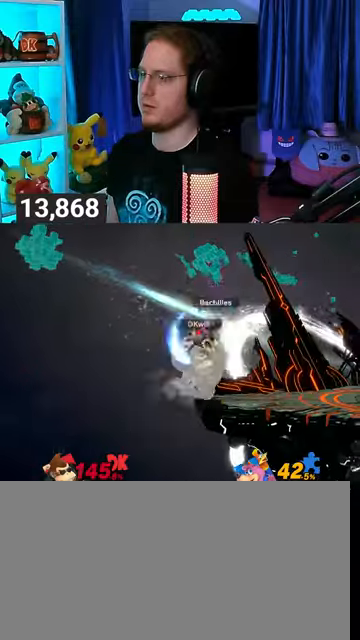
{"buttons": [], "left_stick": "right", "right_stick": "center", "events": [[200, "left_stick", "center"], [233, "Y", "down"], [333, "left_stick", "right"], [500, "Y", "up"]]}
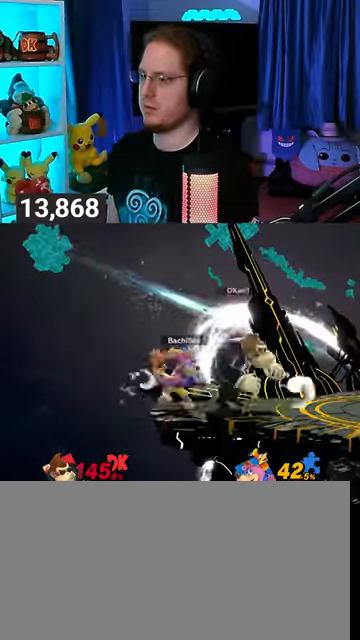
{"buttons": [], "left_stick": "right", "right_stick": "center", "events": []}
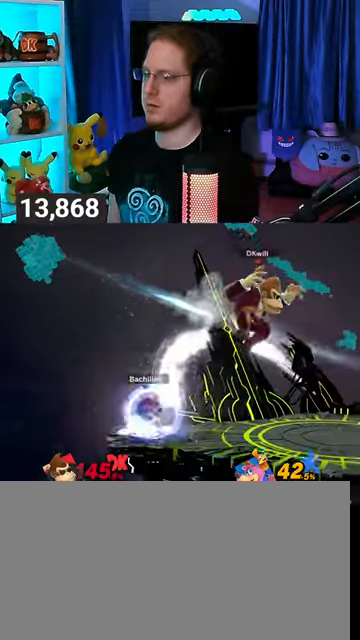
{"buttons": ["Y"], "left_stick": "center", "right_stick": "center", "events": [[33, "left_stick", "center"], [67, "B", "down"], [200, "B", "up"], [500, "Y", "down"]]}
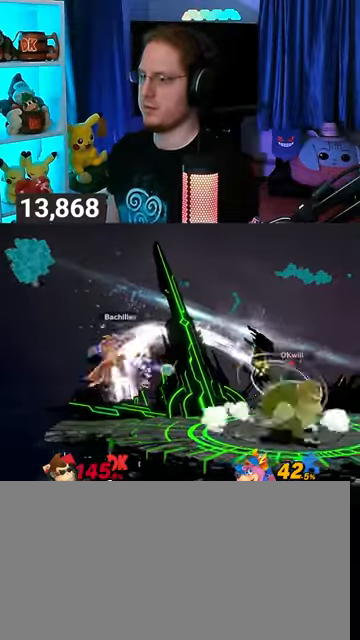
{"buttons": [], "left_stick": "center", "right_stick": "center", "events": [[100, "left_stick", "right"], [233, "Y", "up"], [367, "B", "down"], [367, "left_stick", "center"], [467, "B", "up"]]}
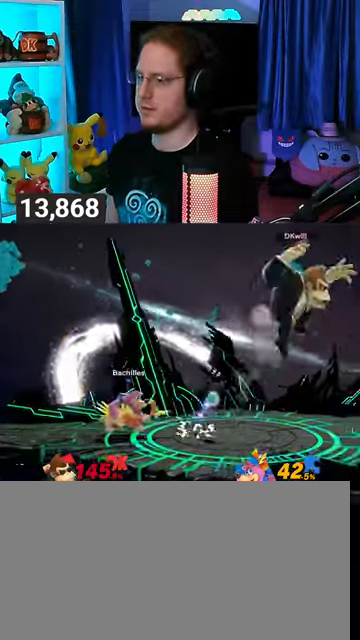
{"buttons": [], "left_stick": "center", "right_stick": "center", "events": []}
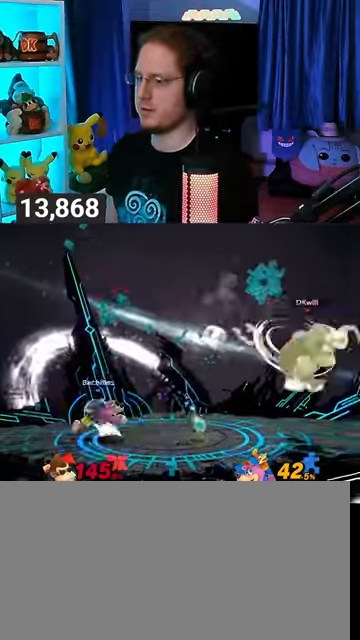
{"buttons": [], "left_stick": "center", "right_stick": "center", "events": [[267, "Y", "down"], [500, "Y", "up"]]}
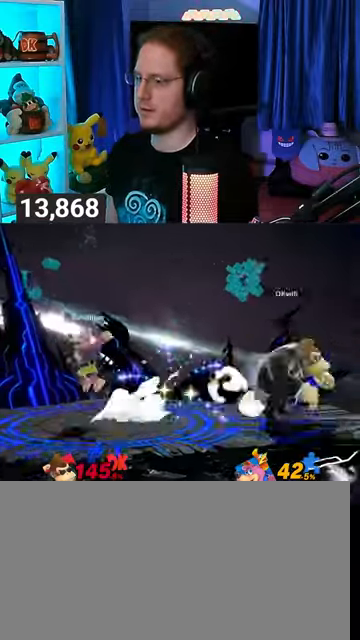
{"buttons": [], "left_stick": "center", "right_stick": "center", "events": [[67, "left_stick", "right"], [167, "left_stick", "up-right"], [300, "left_stick", "down"], [433, "left_stick", "center"]]}
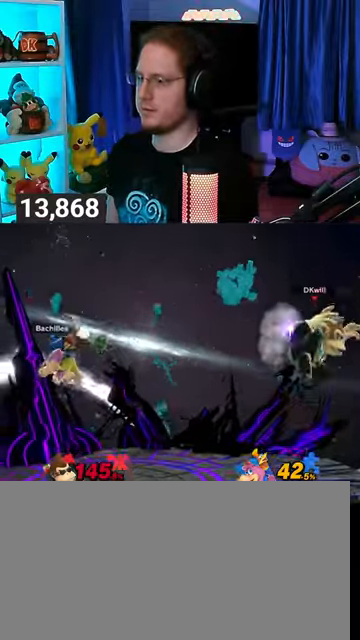
{"buttons": [], "left_stick": "left", "right_stick": "center", "events": [[167, "Y", "down"], [267, "left_stick", "left"], [367, "Y", "up"]]}
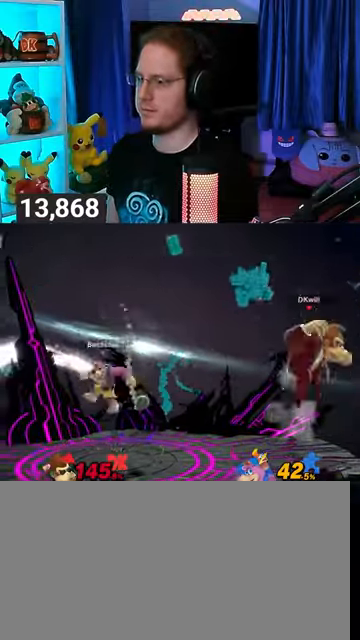
{"buttons": [], "left_stick": "left", "right_stick": "center", "events": [[33, "Y", "down"], [67, "A", "down"], [67, "Y", "up"], [133, "A", "up"]]}
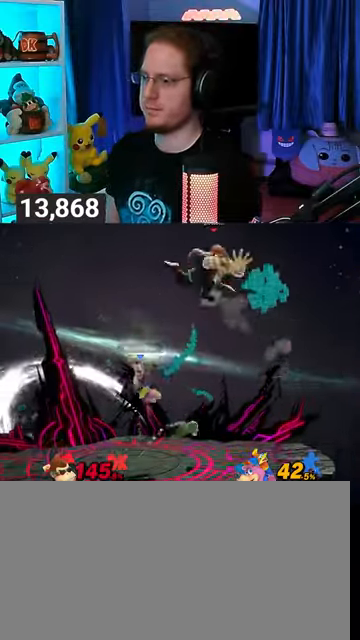
{"buttons": [], "left_stick": "left", "right_stick": "center", "events": []}